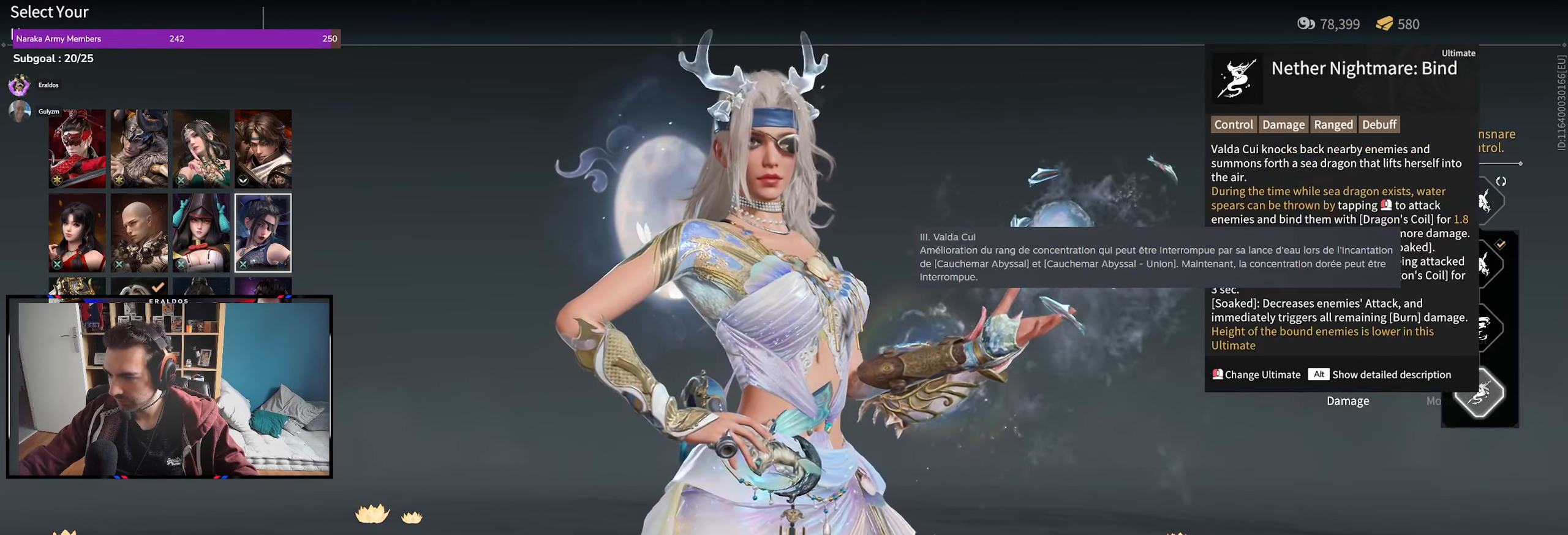
Gameplay with keyboard and mouse; each line is a JSON object with the keys and mouse buttons held at the frame after it. "events" lists presses ("down") and releases ("up") of "1", "2", "3", "a", "c", "ctrl", "d", "e", "f", "q", "s", "shift", "space", "v", "z", "mouse_left", "mouse_wheel", "mouse_right", "mouse_mb4" and "mouse_mb5" between this image and that frame as [ms after this image, input, new state], when the widget could be followed in between. "mouse_left", "mouse_wheel", "mouse_right", "mouse_mb4", "mouse_mb5" = the "left", "wheel", "right", "mb4", "mb5" buttons of the "mouse" list. No other keys are recorded. "wheel" means that the mouse wheel is clicked or scrolled. Mouse movement is not recorded.
{"keys": ["z"], "mouse": [], "events": [[183, "z", "down"]]}
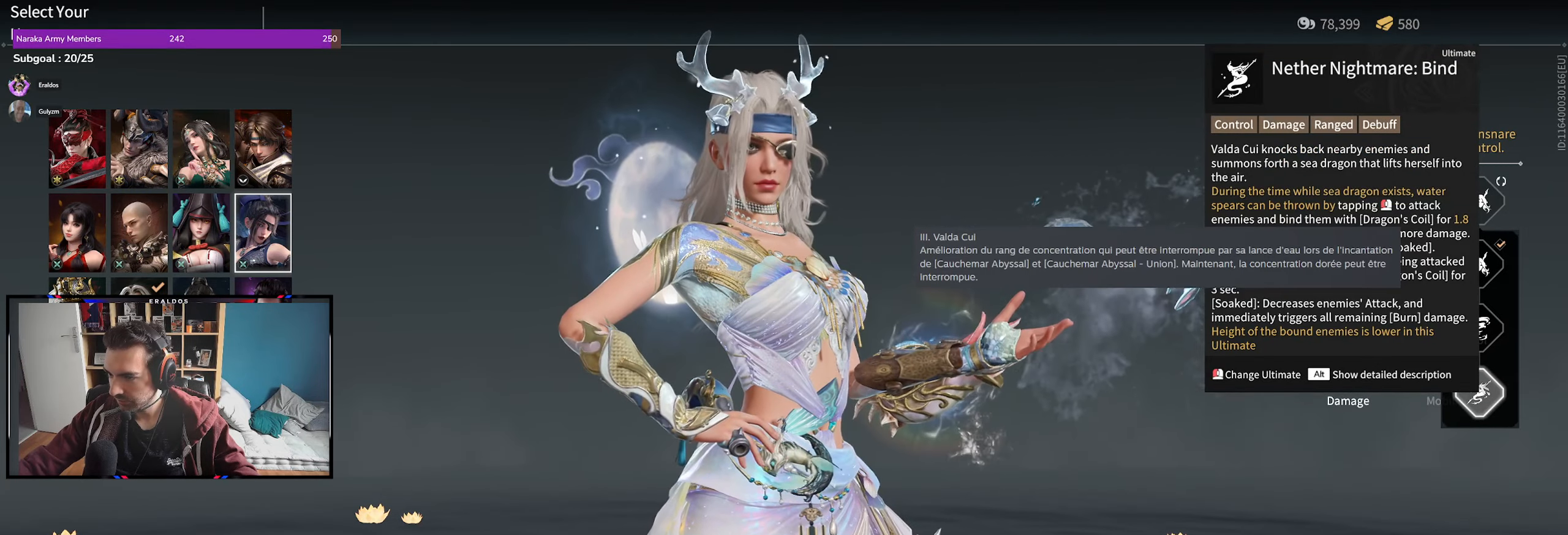
{"keys": [], "mouse": [], "events": [[233, "z", "up"]]}
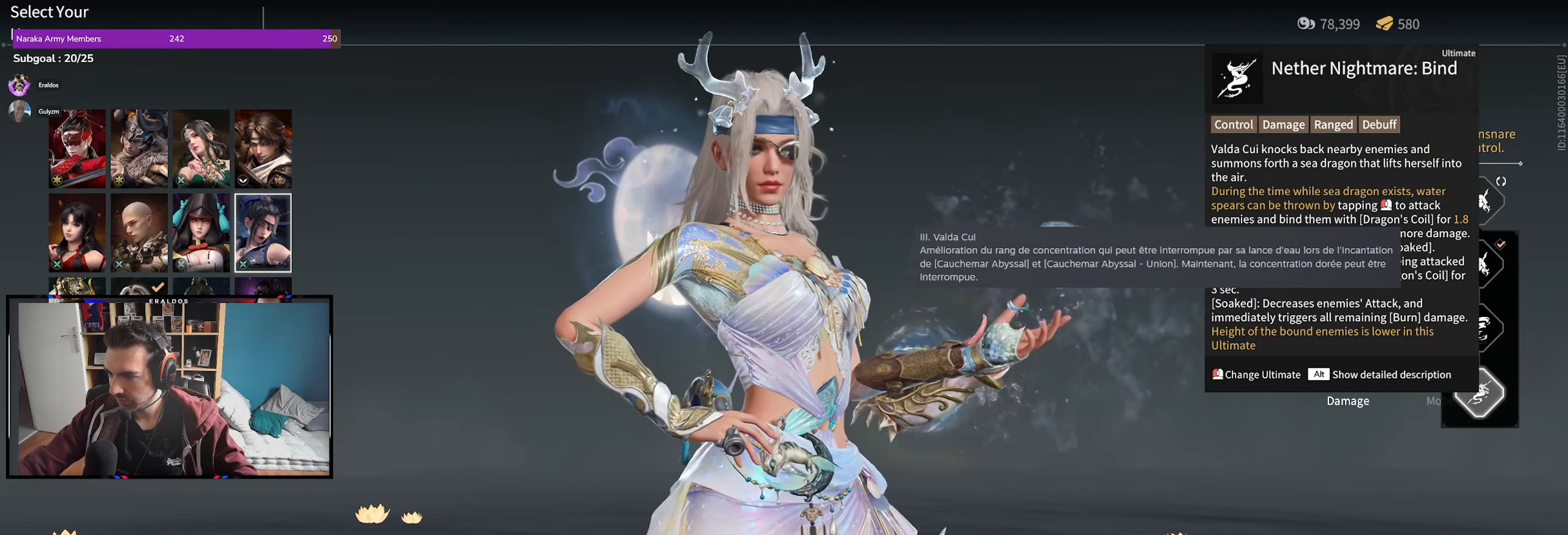
{"keys": [], "mouse": [], "events": []}
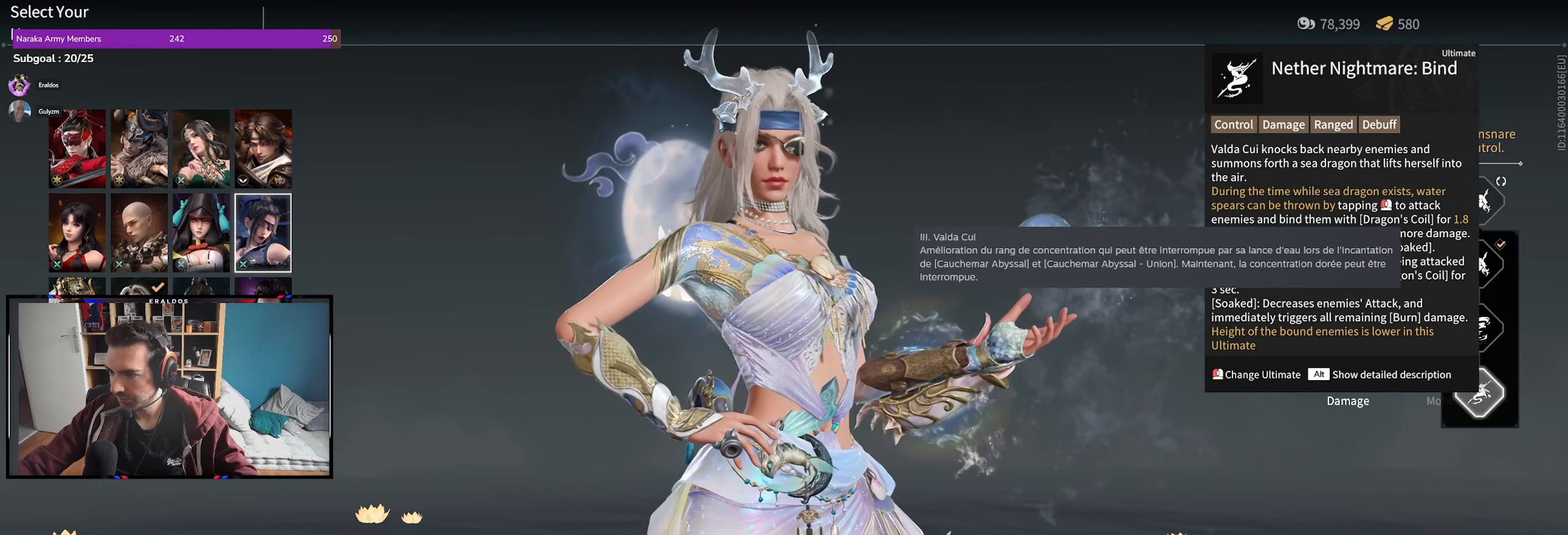
{"keys": [], "mouse": [], "events": []}
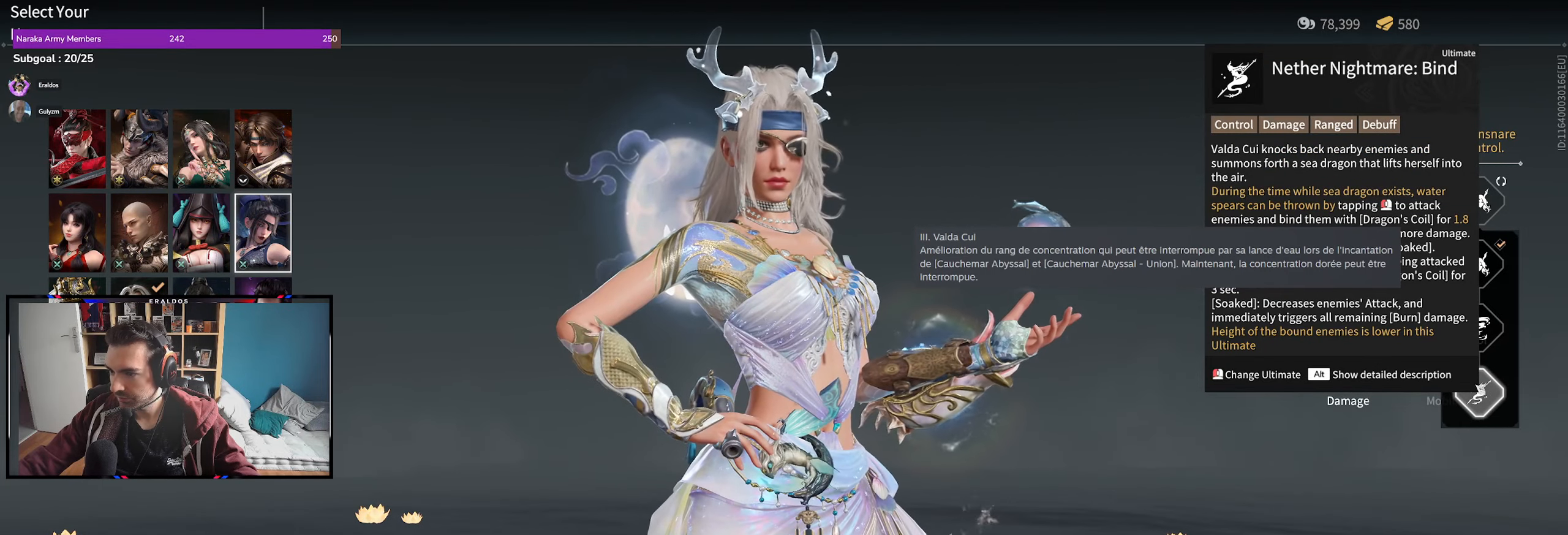
{"keys": [], "mouse": [], "events": []}
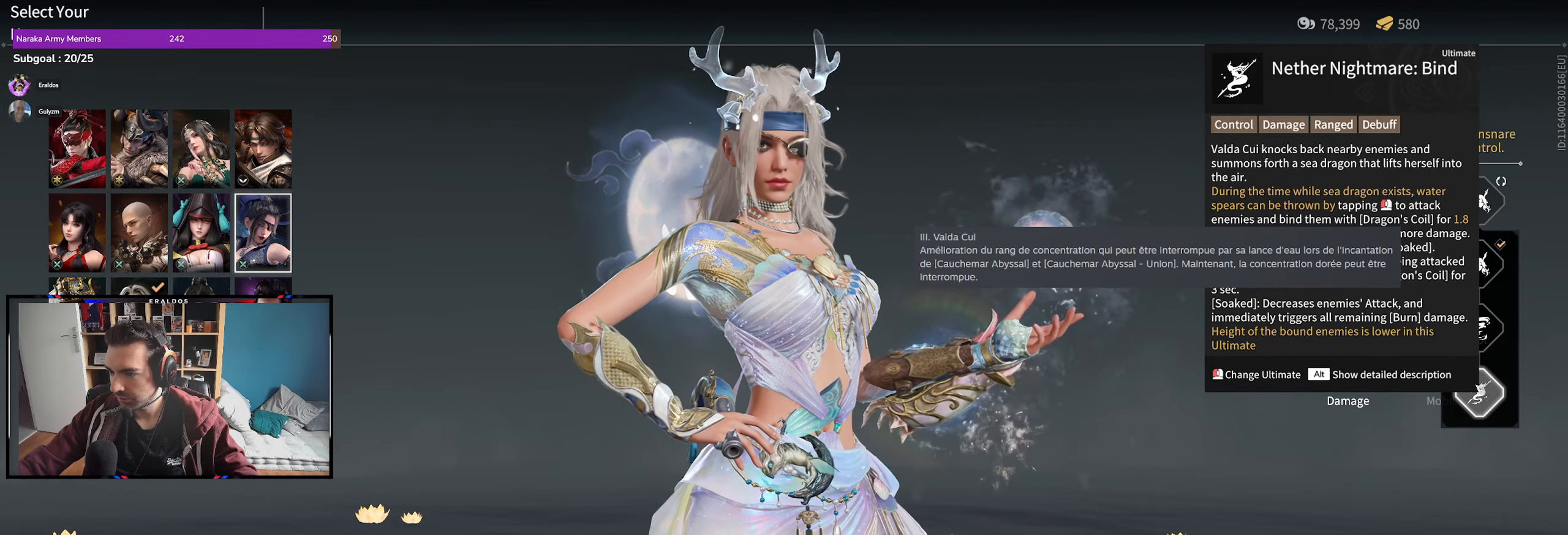
{"keys": [], "mouse": [], "events": []}
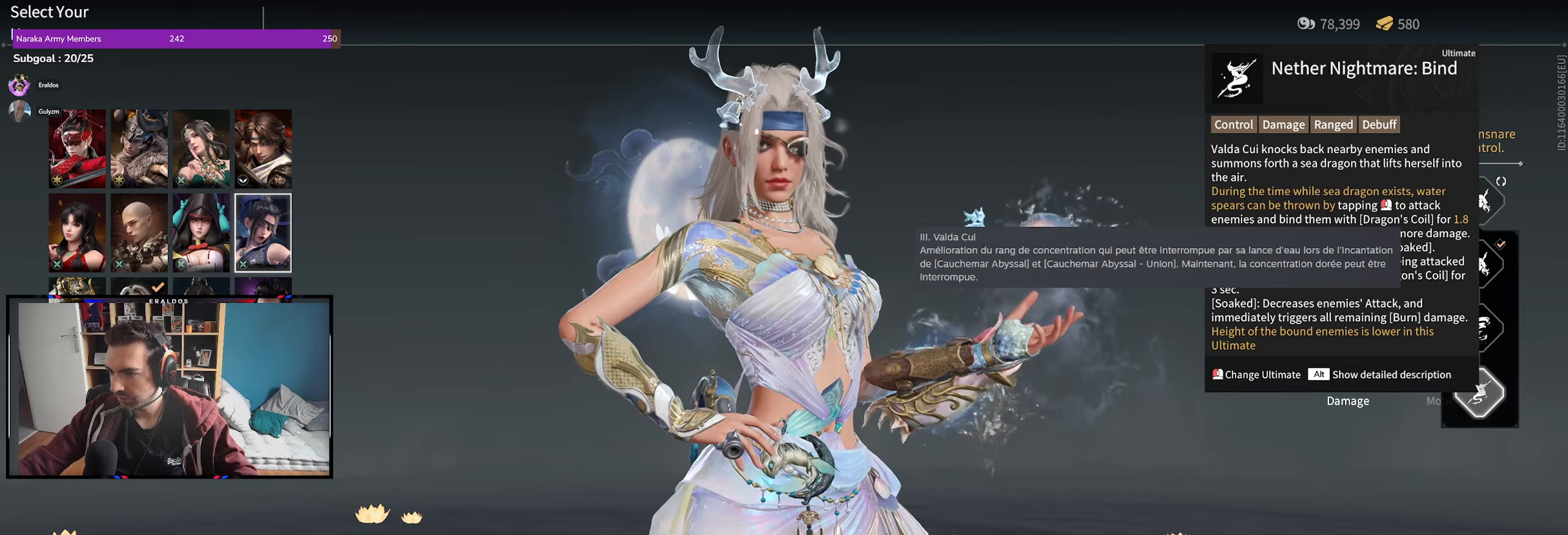
{"keys": [], "mouse": [], "events": []}
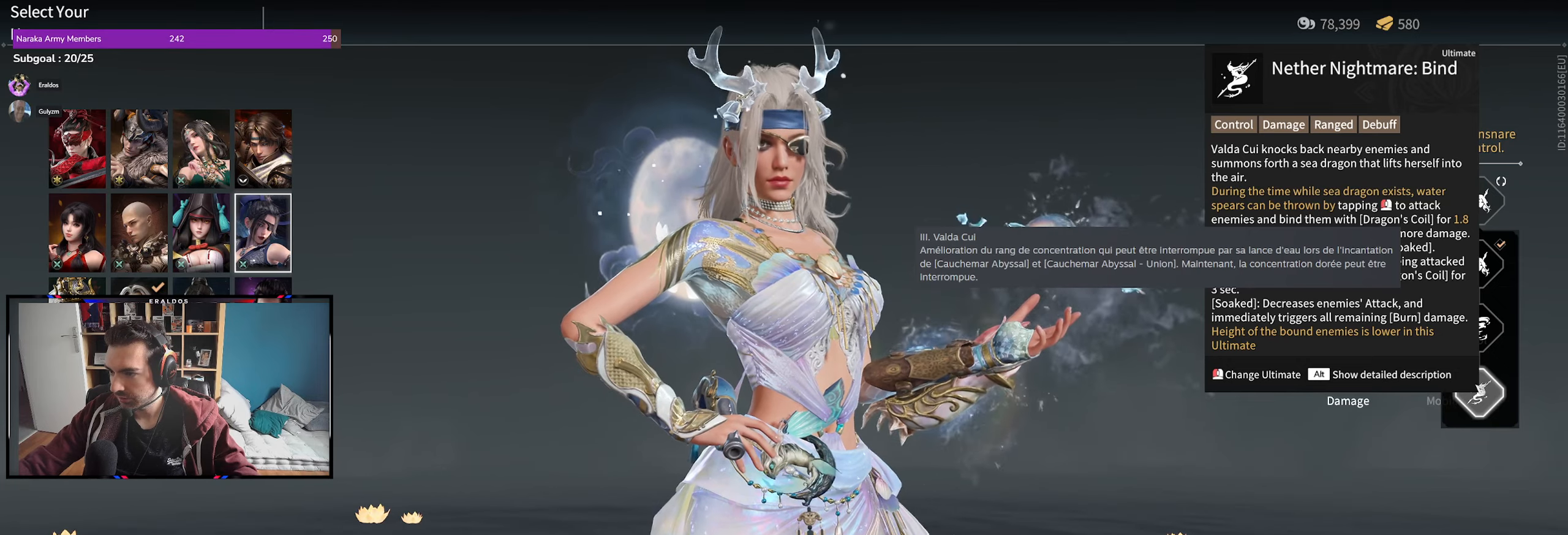
{"keys": [], "mouse": [], "events": []}
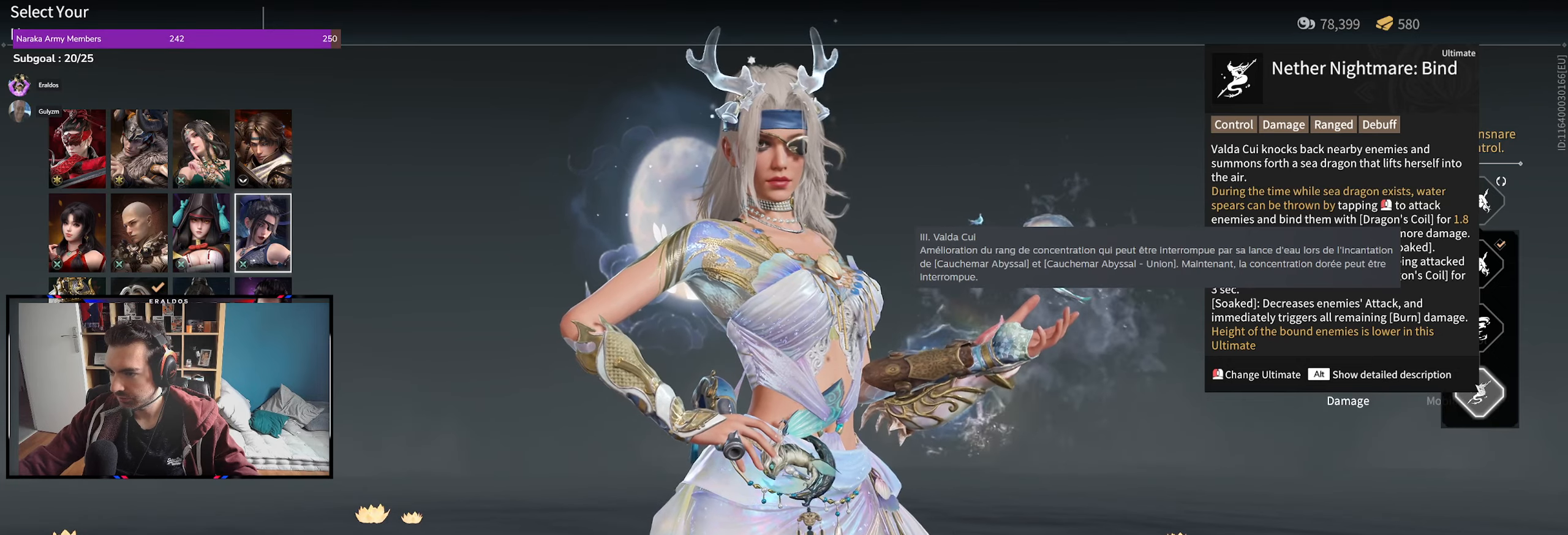
{"keys": [], "mouse": ["left"], "events": [[484, "mouse_left", "down"]]}
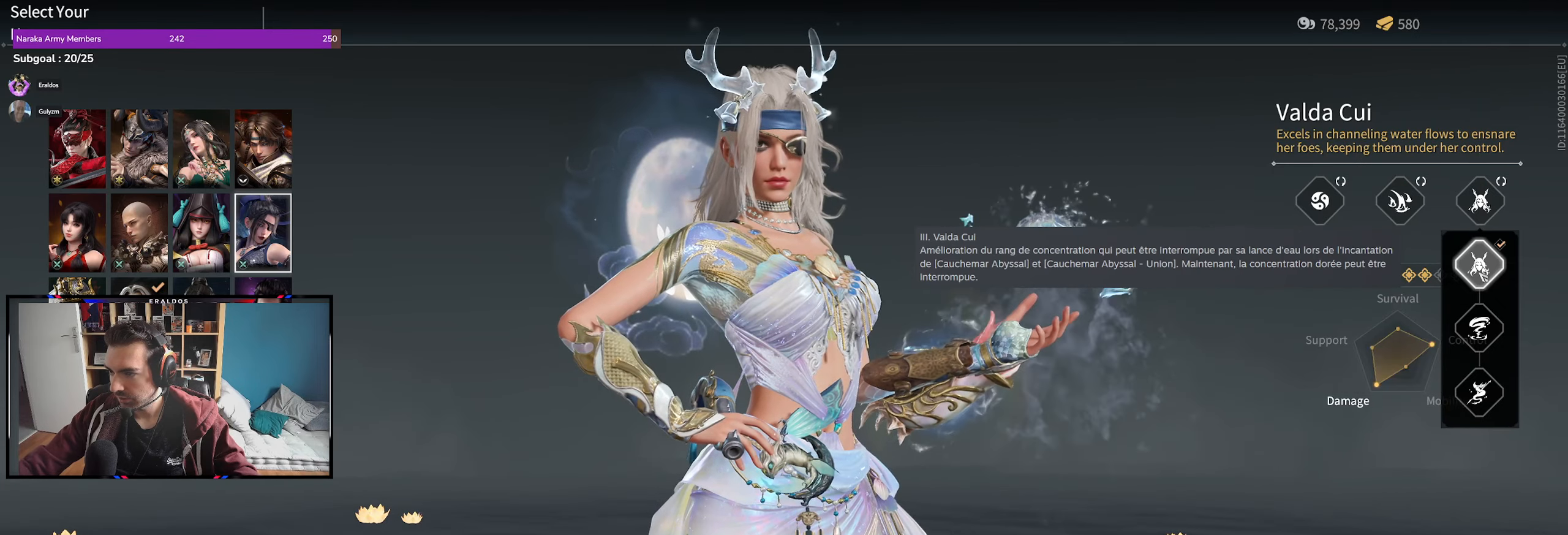
{"keys": [], "mouse": [], "events": [[84, "mouse_left", "up"]]}
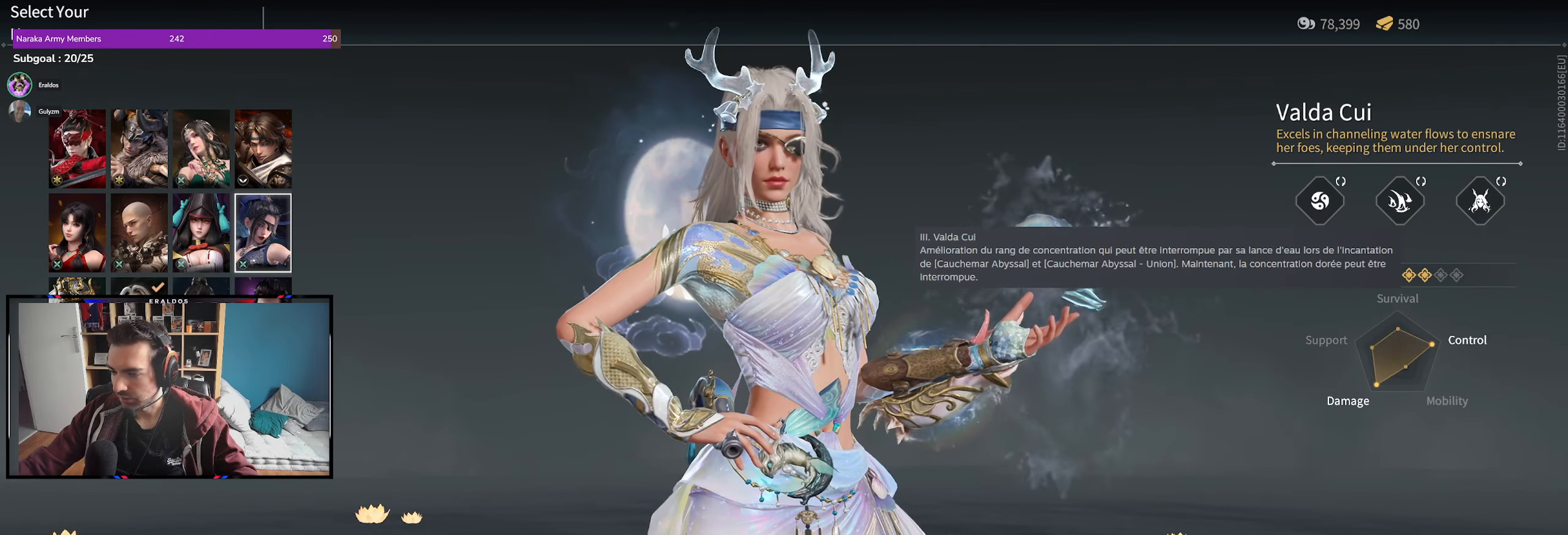
{"keys": [], "mouse": [], "events": [[150, "mouse_left", "down"], [200, "mouse_left", "up"]]}
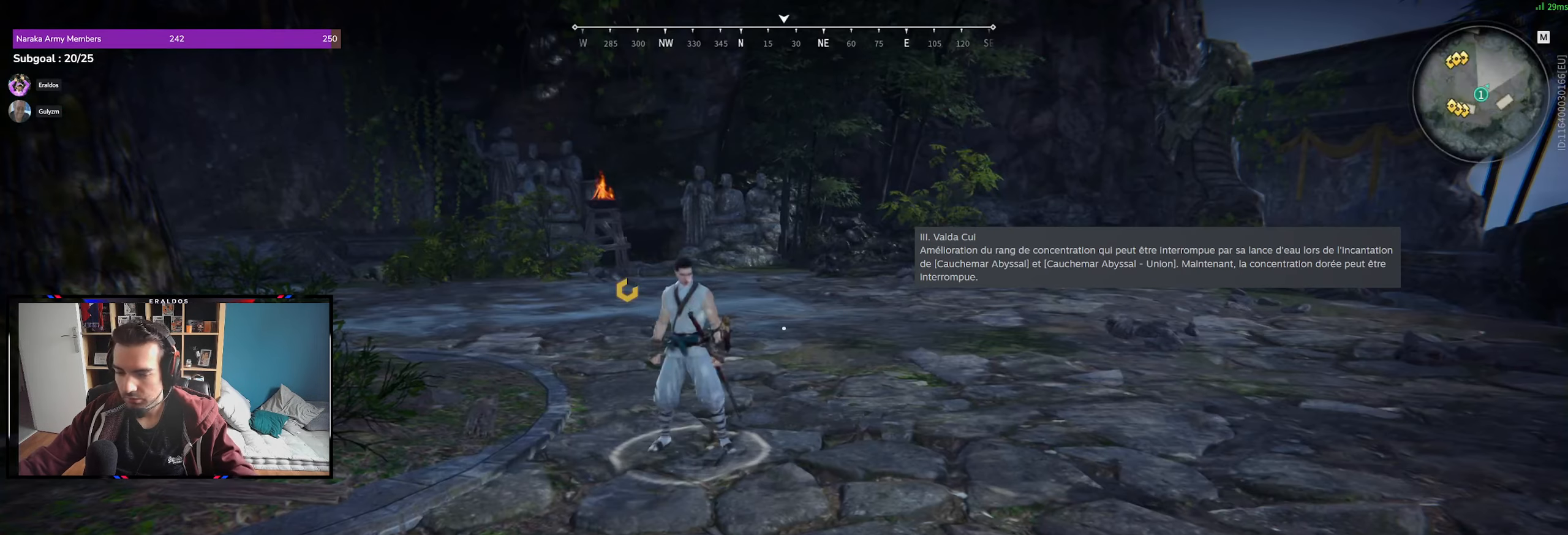
{"keys": [], "mouse": [], "events": []}
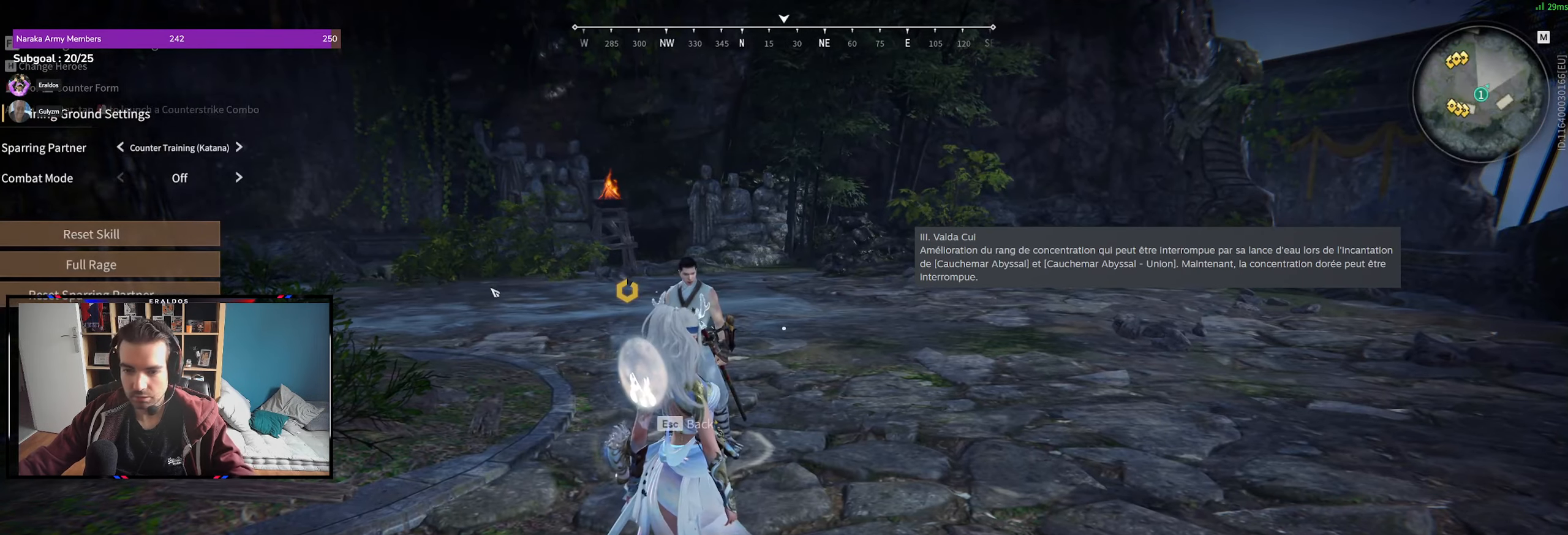
{"keys": [], "mouse": [], "events": [[317, "mouse_left", "down"], [417, "mouse_left", "up"]]}
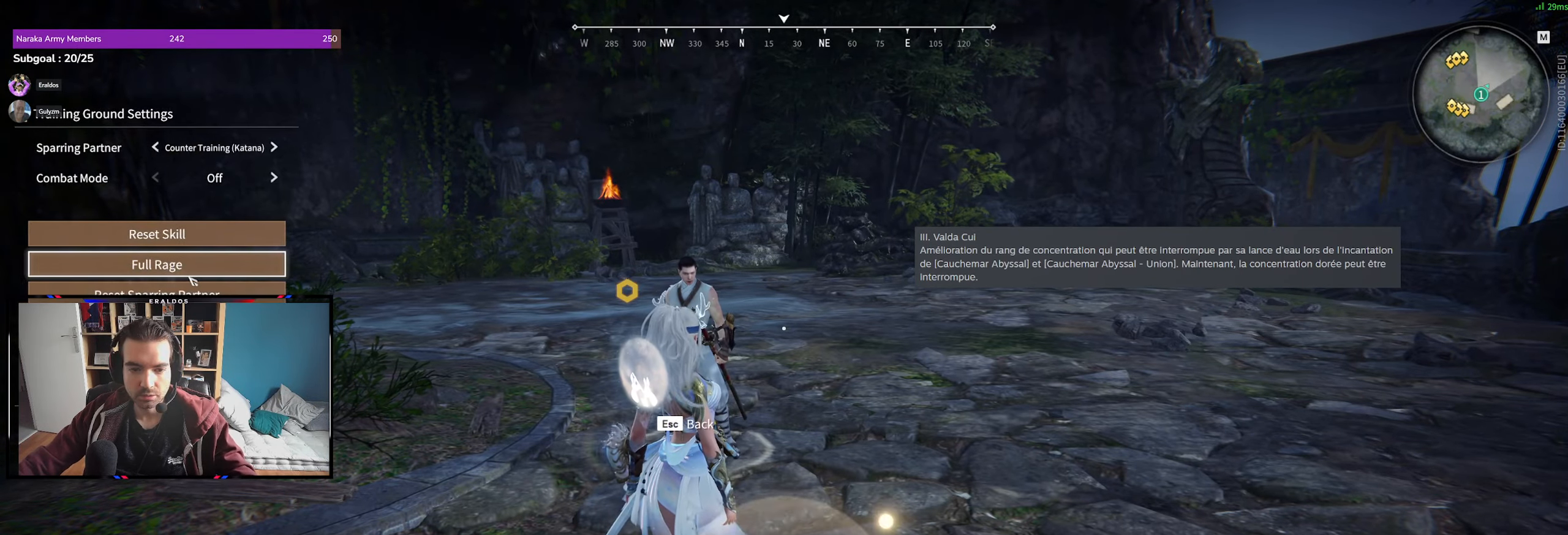
{"keys": ["v"], "mouse": [], "events": [[384, "v", "down"]]}
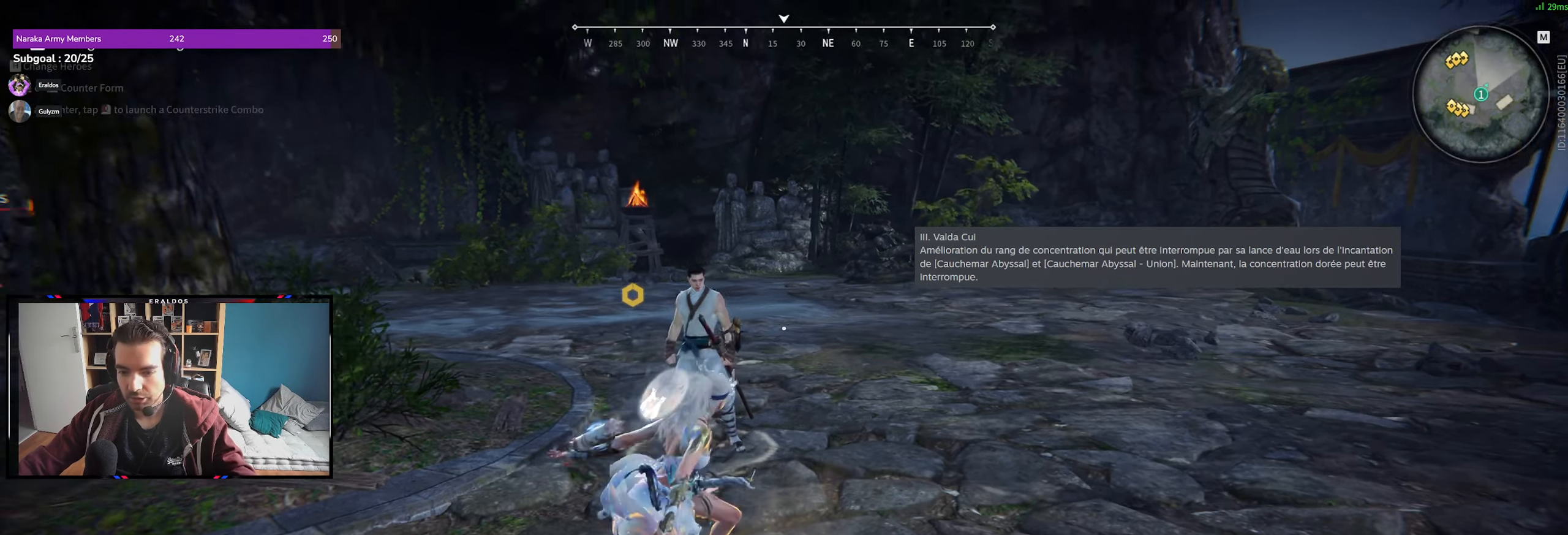
{"keys": [], "mouse": [], "events": [[17, "v", "up"]]}
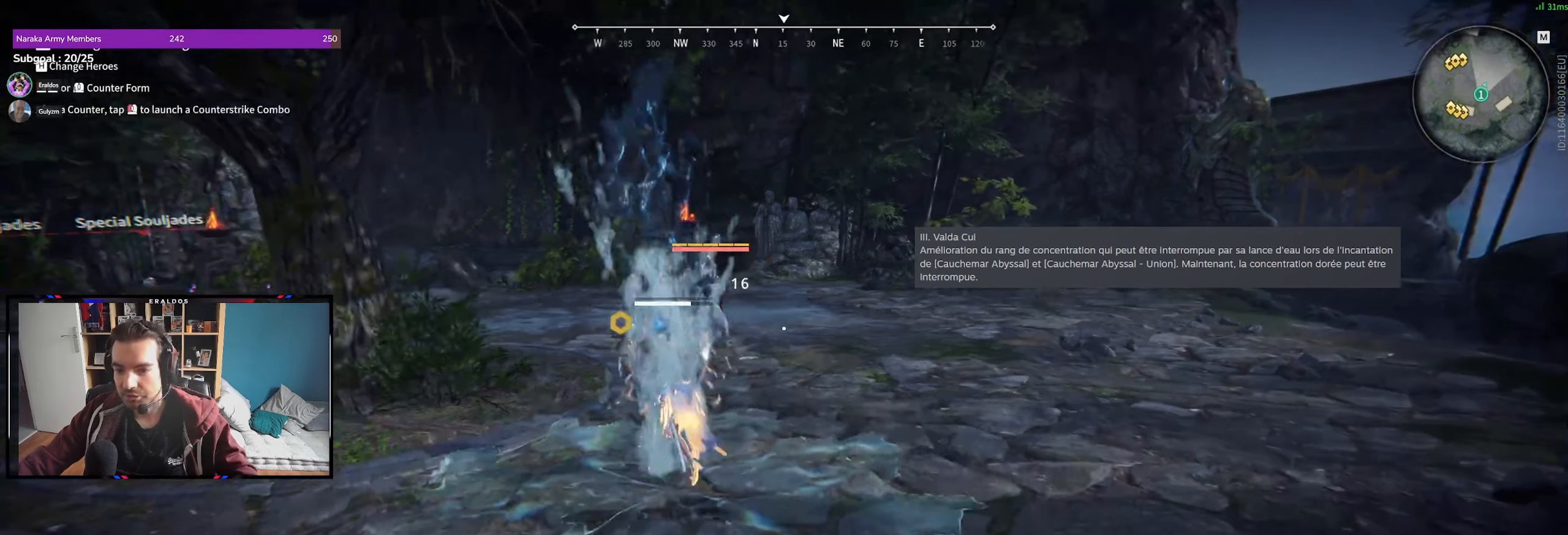
{"keys": [], "mouse": [], "events": []}
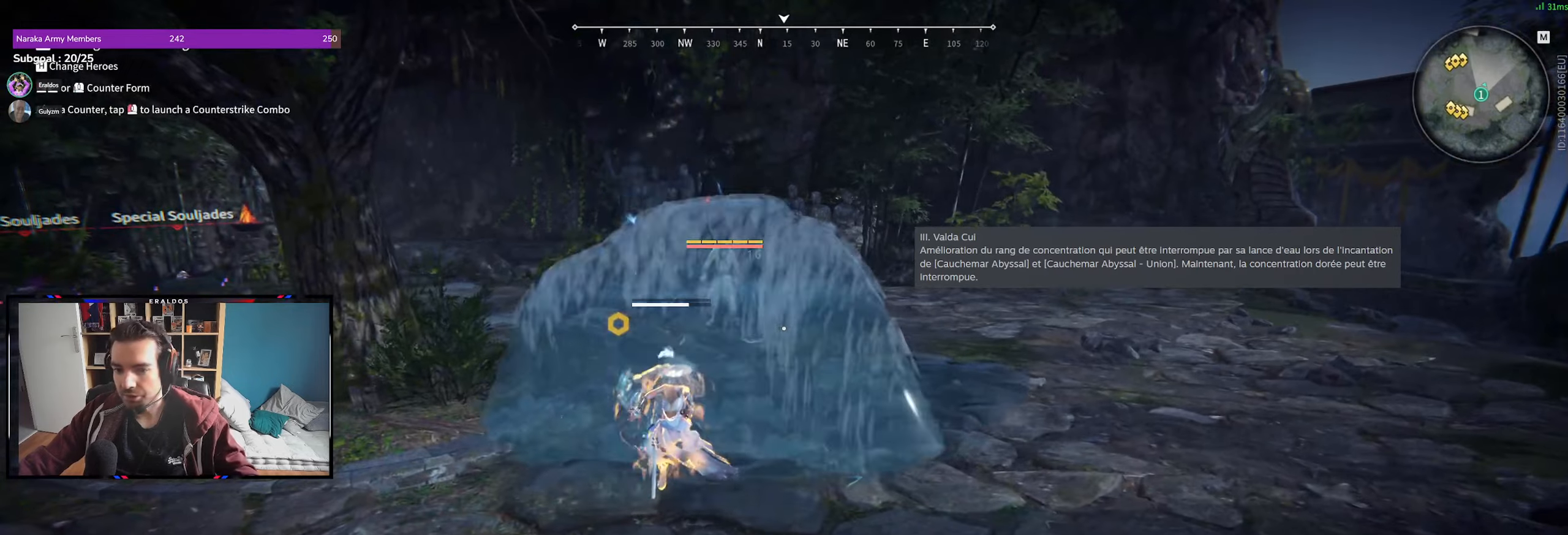
{"keys": [], "mouse": [], "events": []}
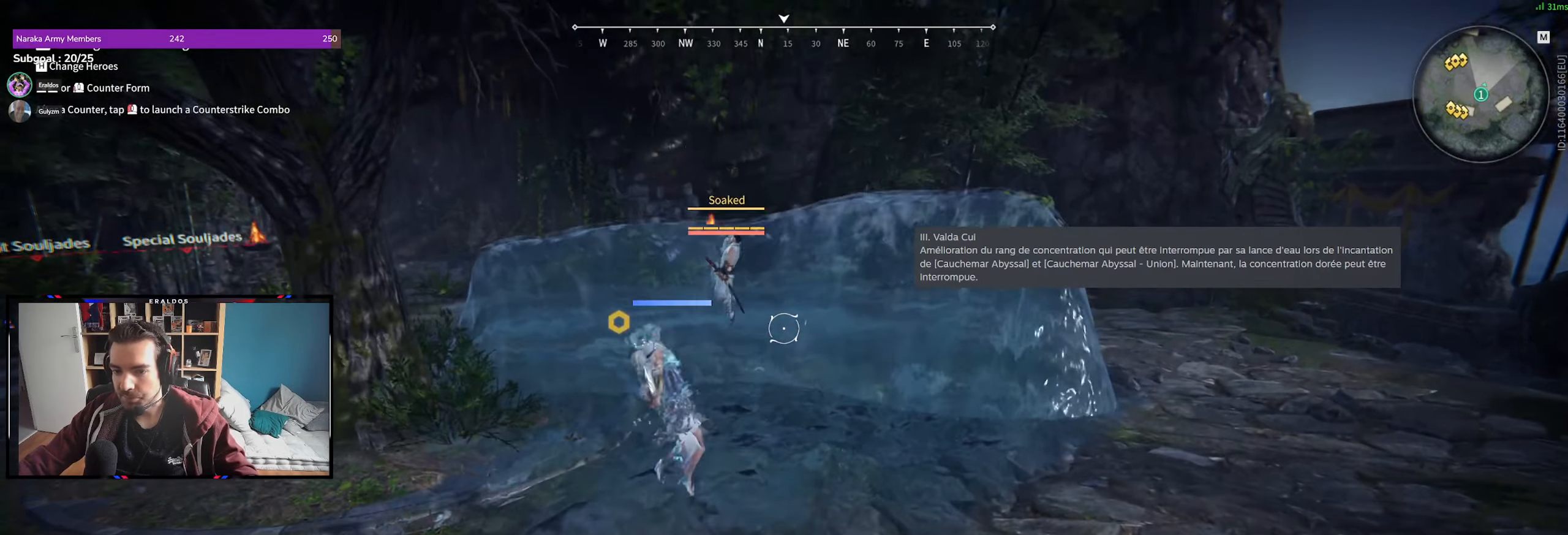
{"keys": [], "mouse": [], "events": []}
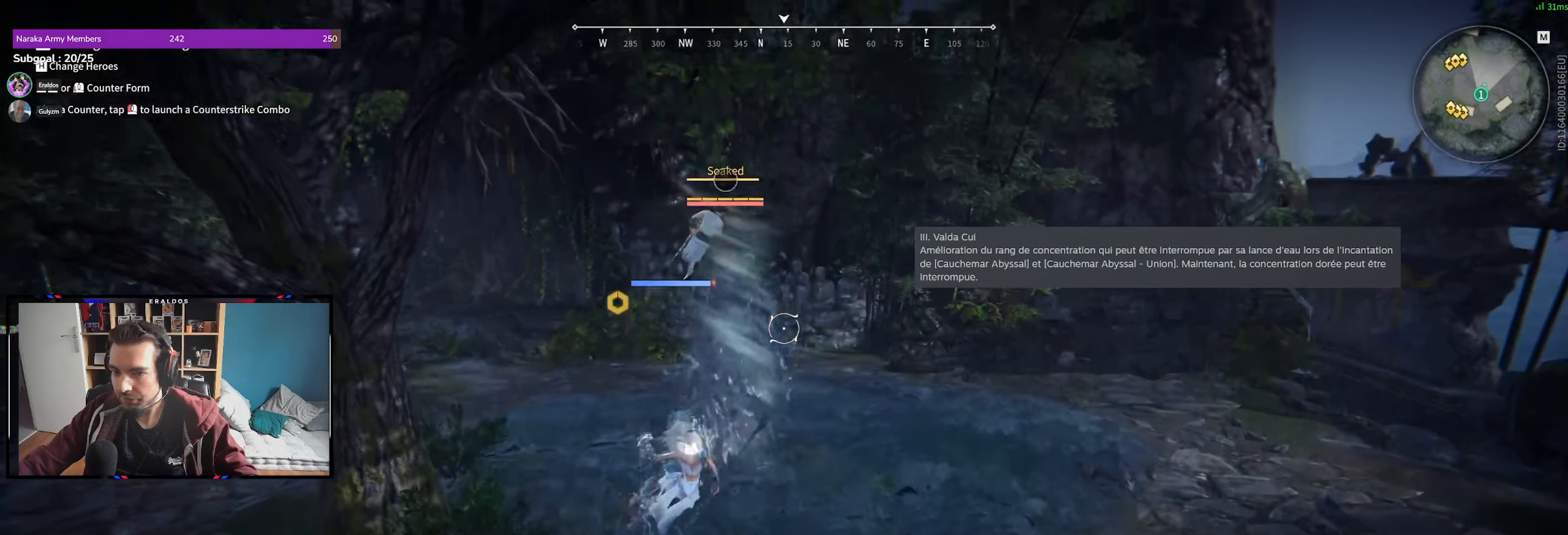
{"keys": [], "mouse": [], "events": []}
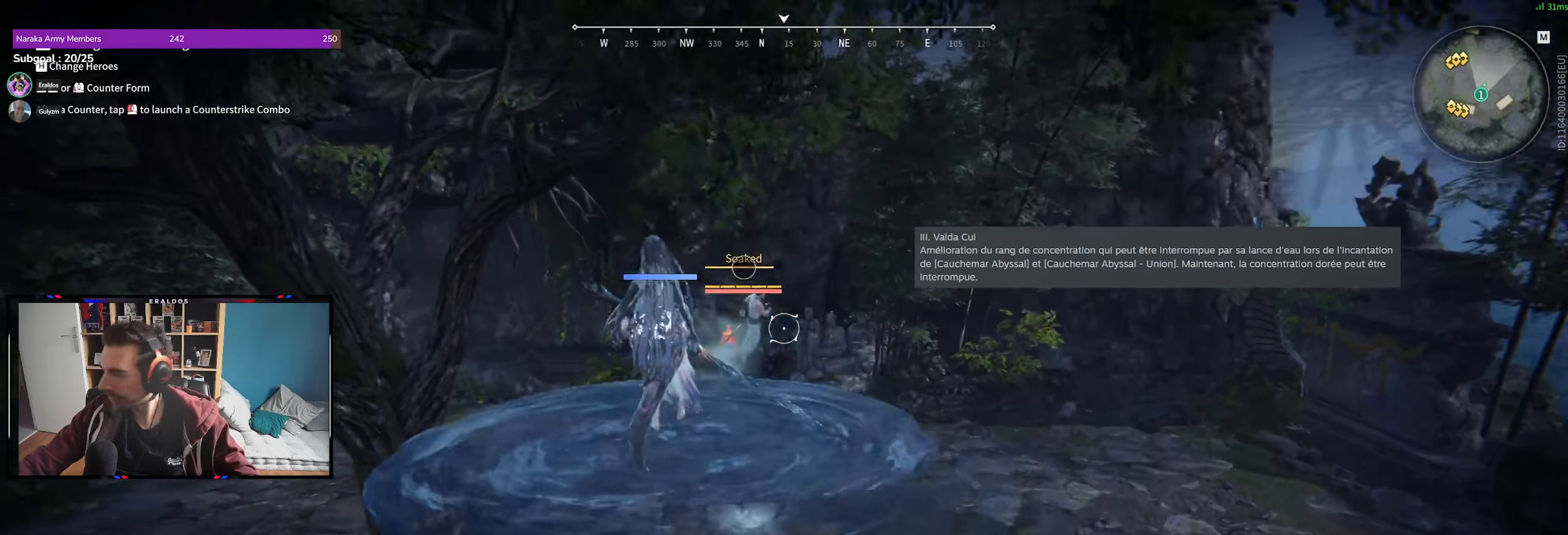
{"keys": [], "mouse": [], "events": []}
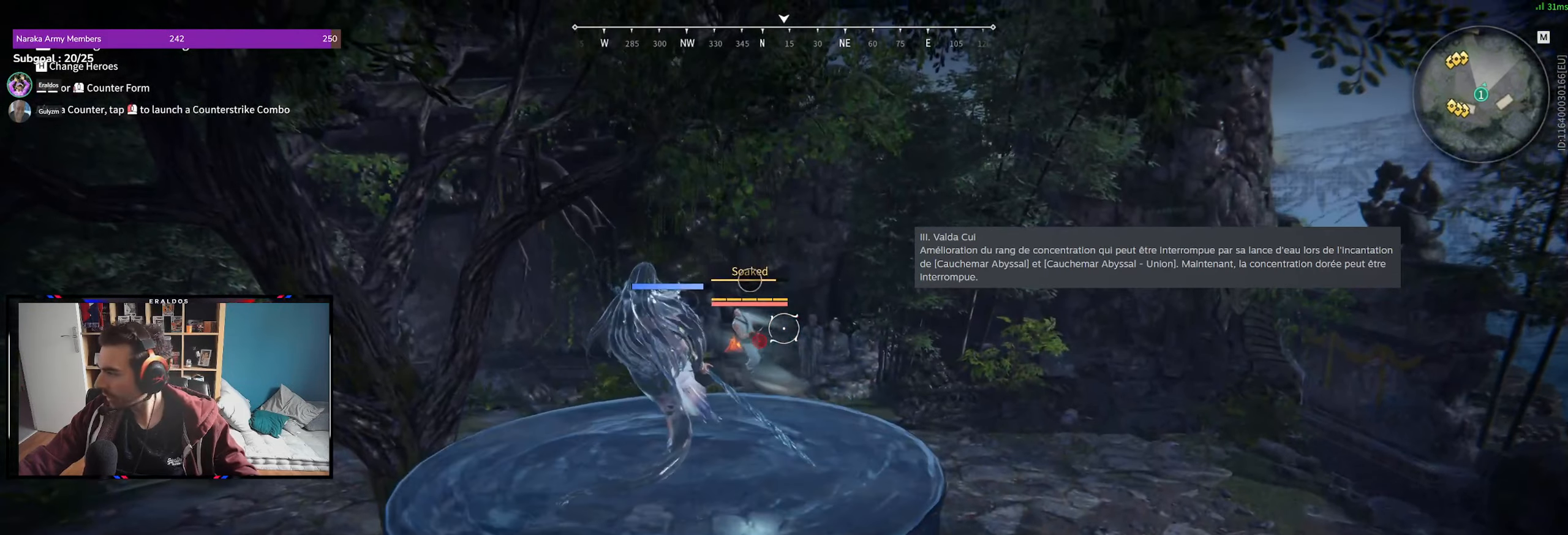
{"keys": ["d", "s"], "mouse": [], "events": [[166, "d", "down"], [166, "s", "down"]]}
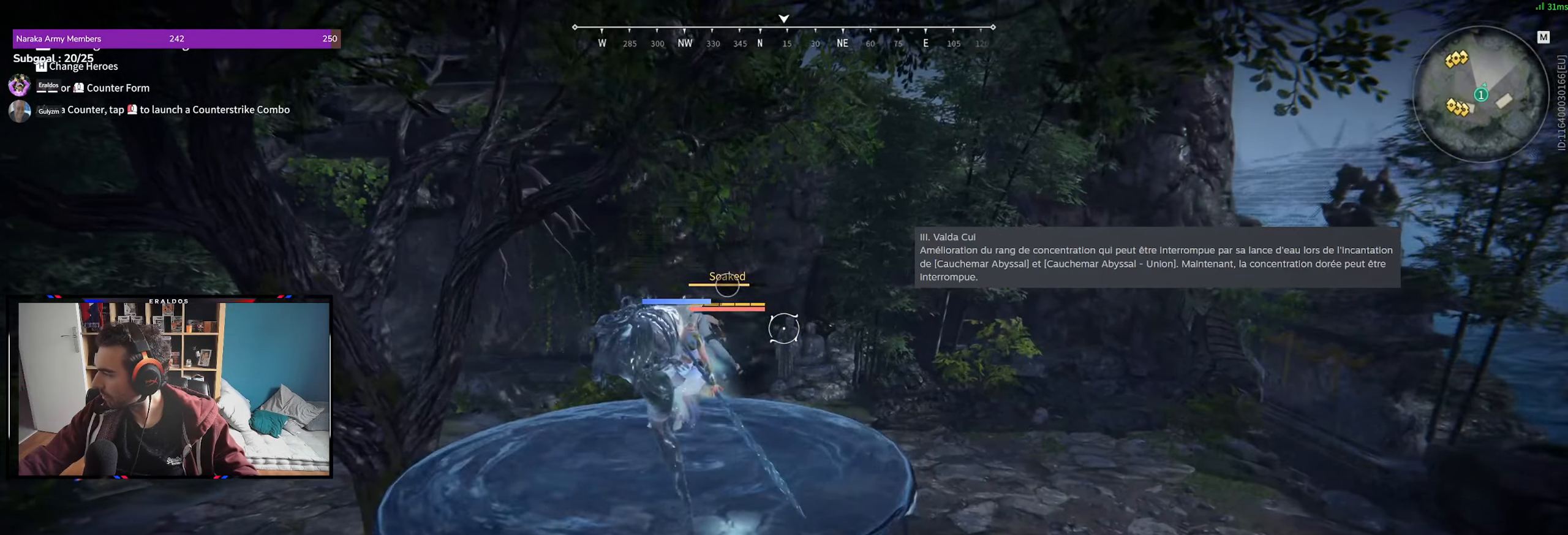
{"keys": [], "mouse": [], "events": [[83, "d", "up"], [366, "s", "up"]]}
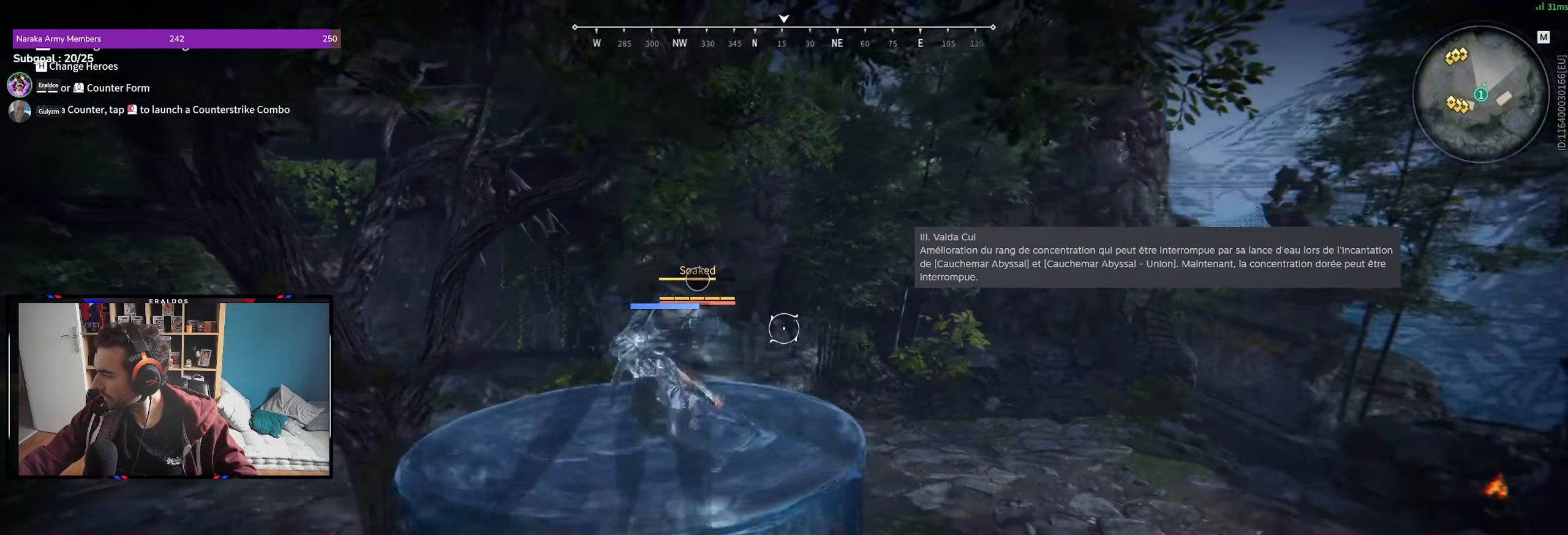
{"keys": ["d", "z"], "mouse": [], "events": [[283, "d", "down"], [283, "z", "down"]]}
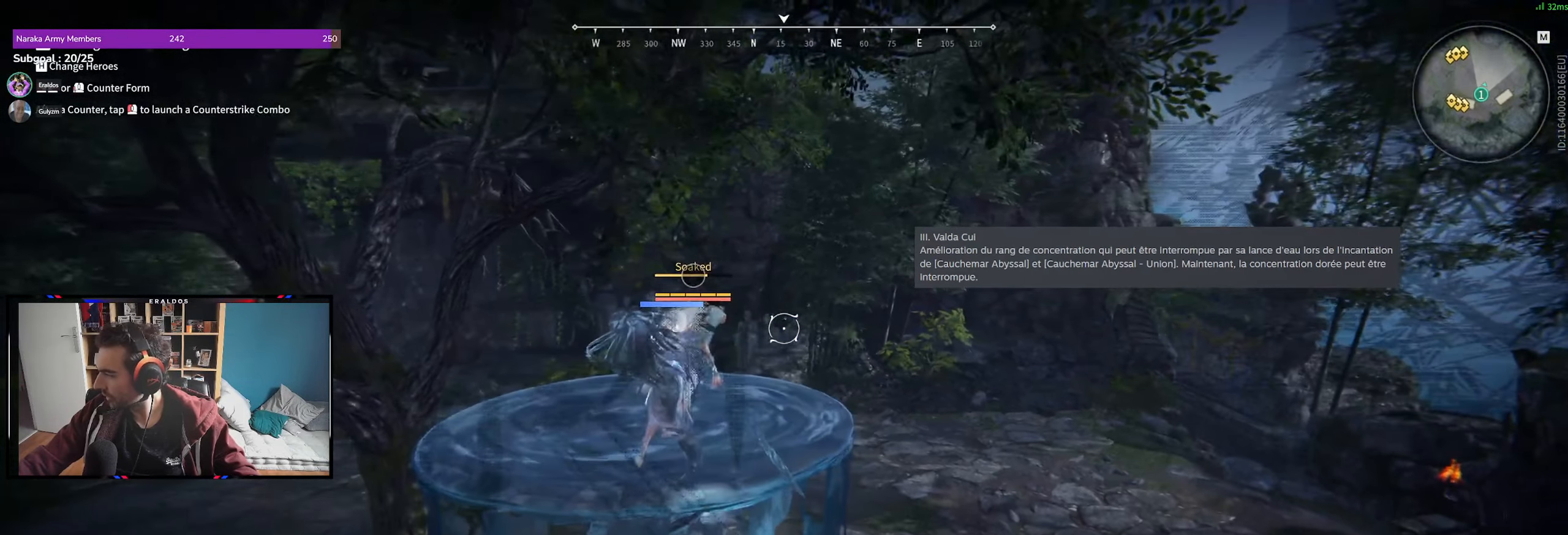
{"keys": [], "mouse": [], "events": [[66, "d", "up"], [400, "z", "up"]]}
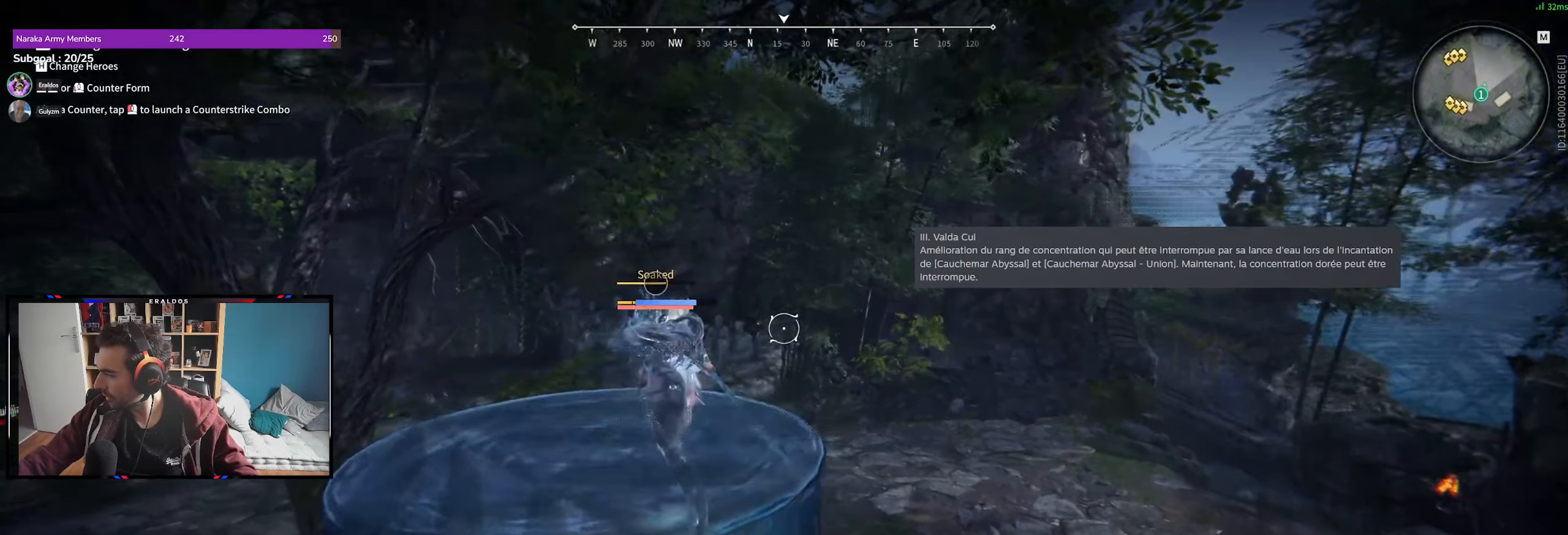
{"keys": [], "mouse": [], "events": []}